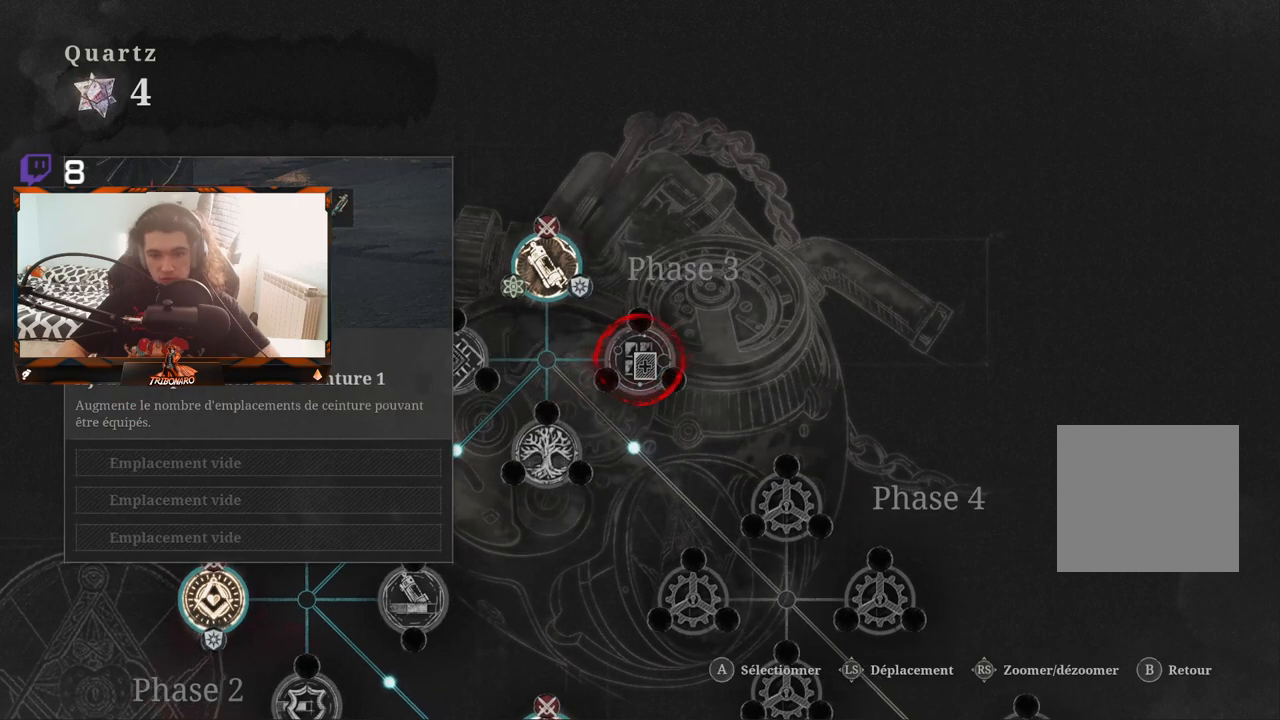
Gameplay with a controller (Xbox layout); each line is a JSON object with the inputs held at the frame after it. "events" lists button and stick changes between this image and that frame as [ms after this image, input, new state], when the widget could be followed in between.
{"buttons": [], "left_stick": "center", "right_stick": "center", "events": [[33, "left_stick", "down-right"], [317, "left_stick", "center"]]}
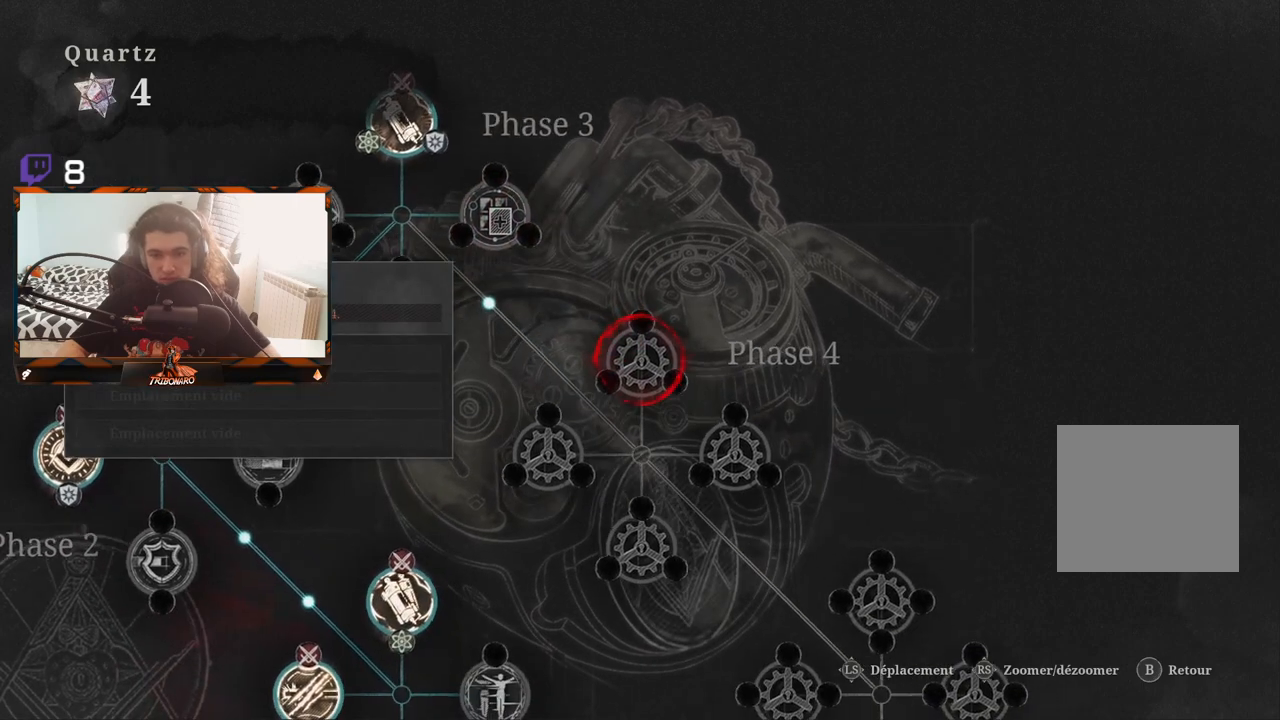
{"buttons": [], "left_stick": "center", "right_stick": "center", "events": []}
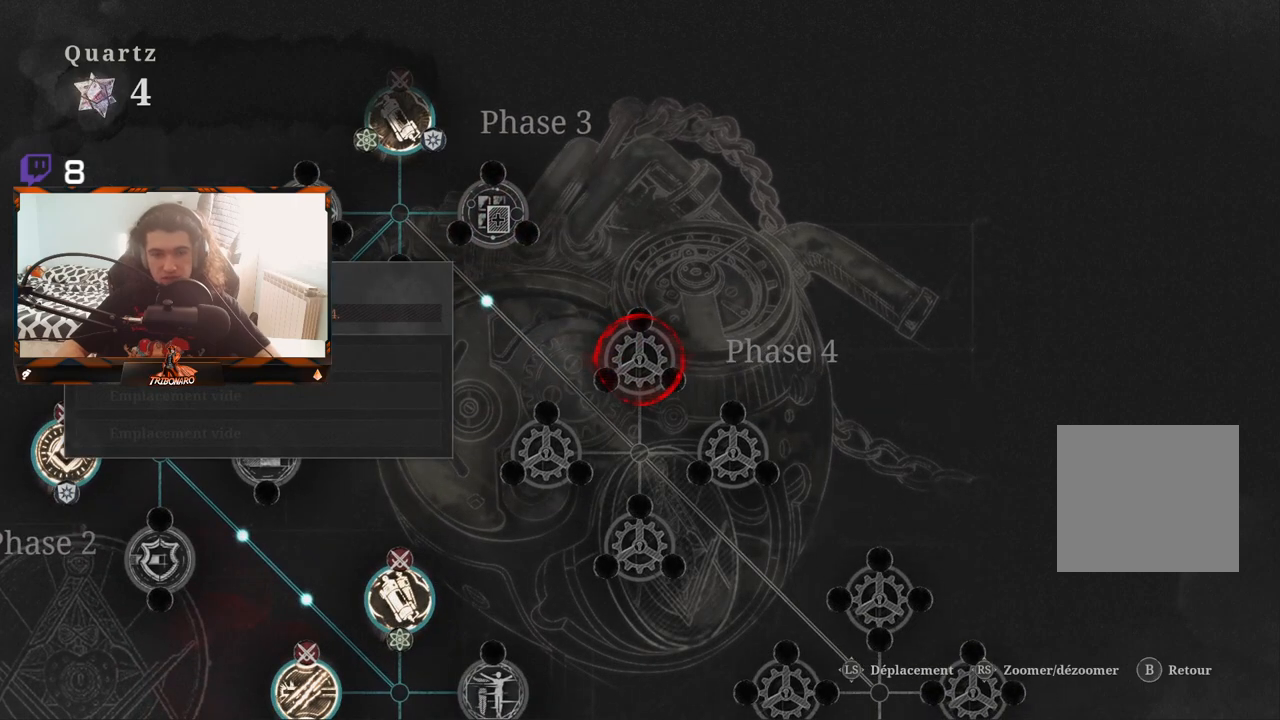
{"buttons": [], "left_stick": "center", "right_stick": "center", "events": []}
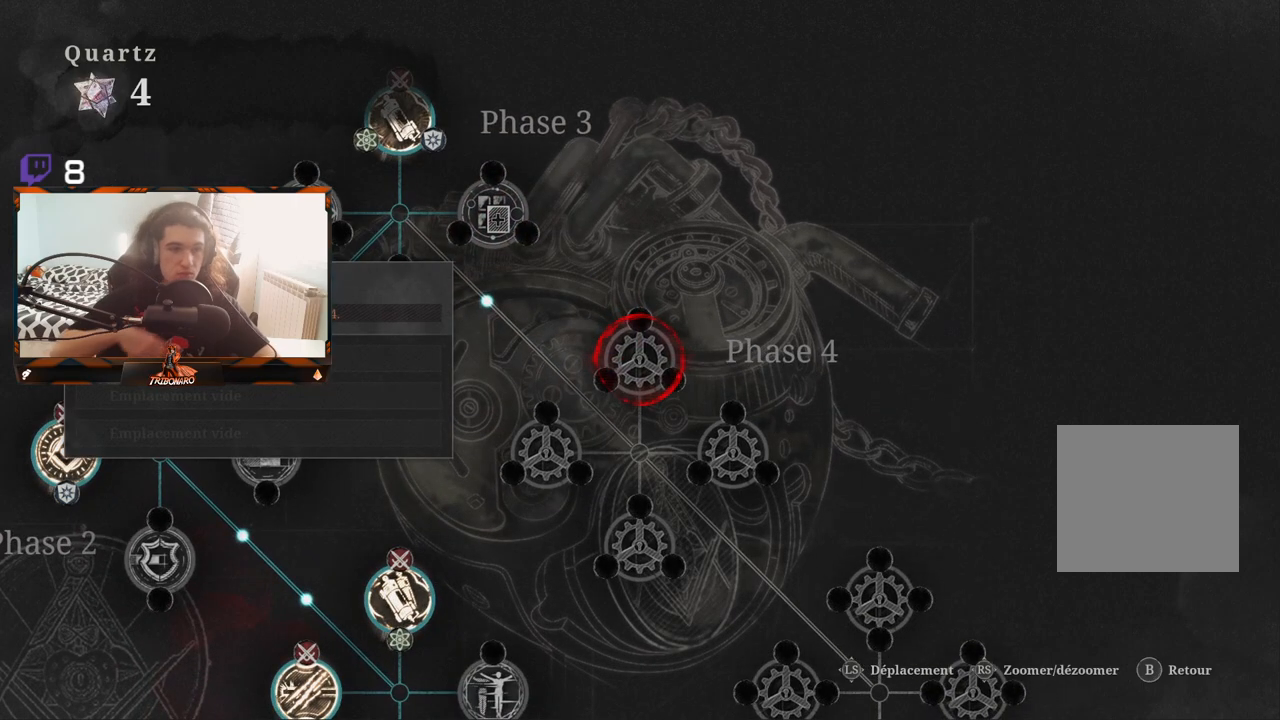
{"buttons": [], "left_stick": "center", "right_stick": "center", "events": [[117, "left_stick", "up"], [233, "left_stick", "center"]]}
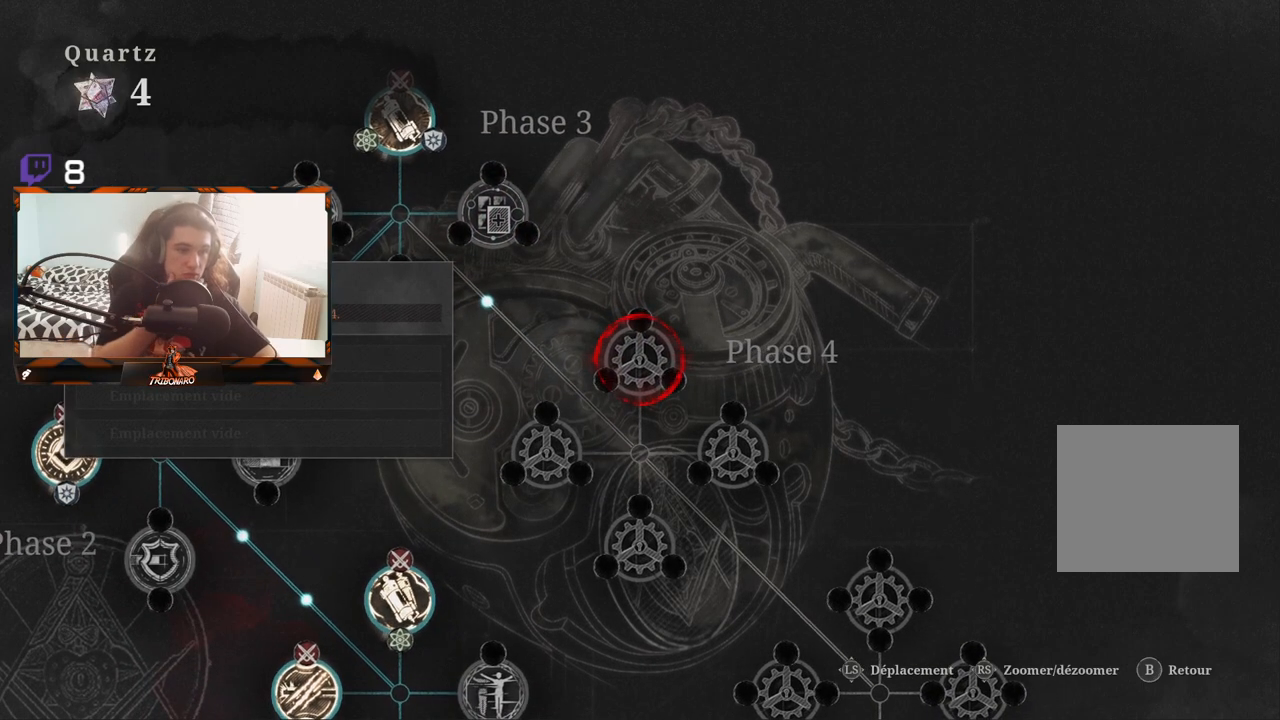
{"buttons": [], "left_stick": "center", "right_stick": "center", "events": [[117, "left_stick", "up-left"], [367, "left_stick", "center"]]}
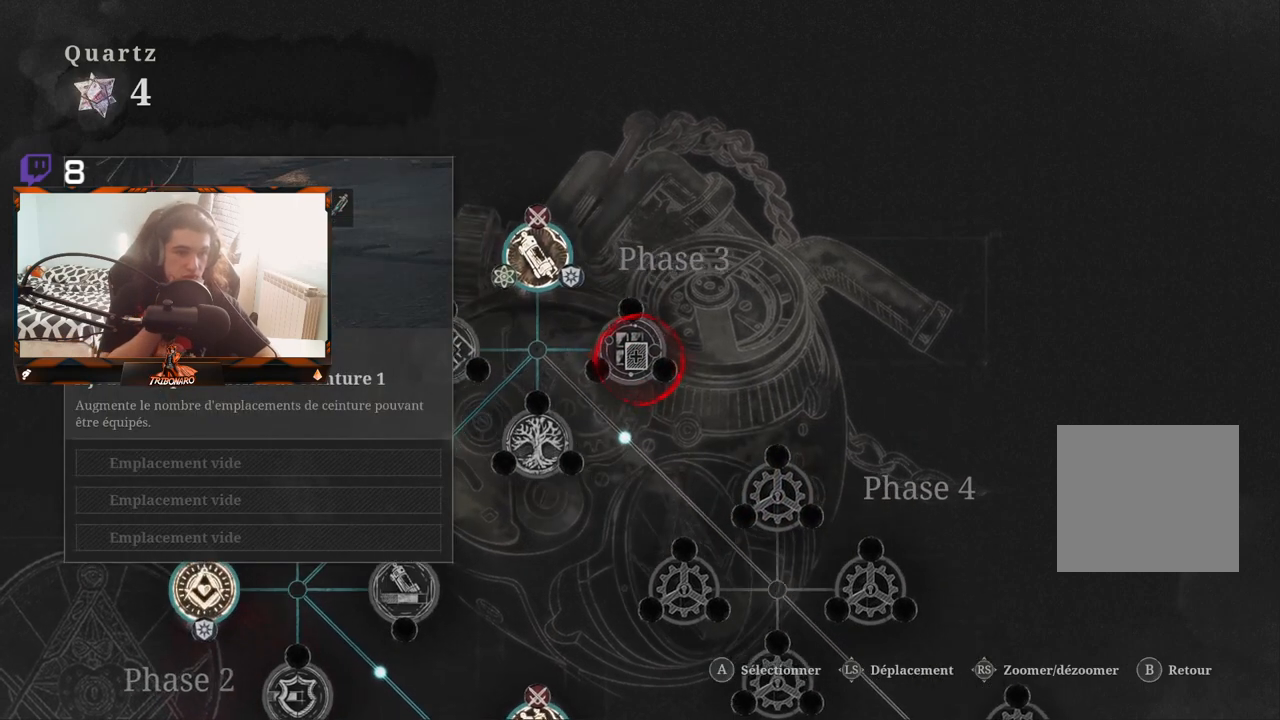
{"buttons": [], "left_stick": "center", "right_stick": "center", "events": []}
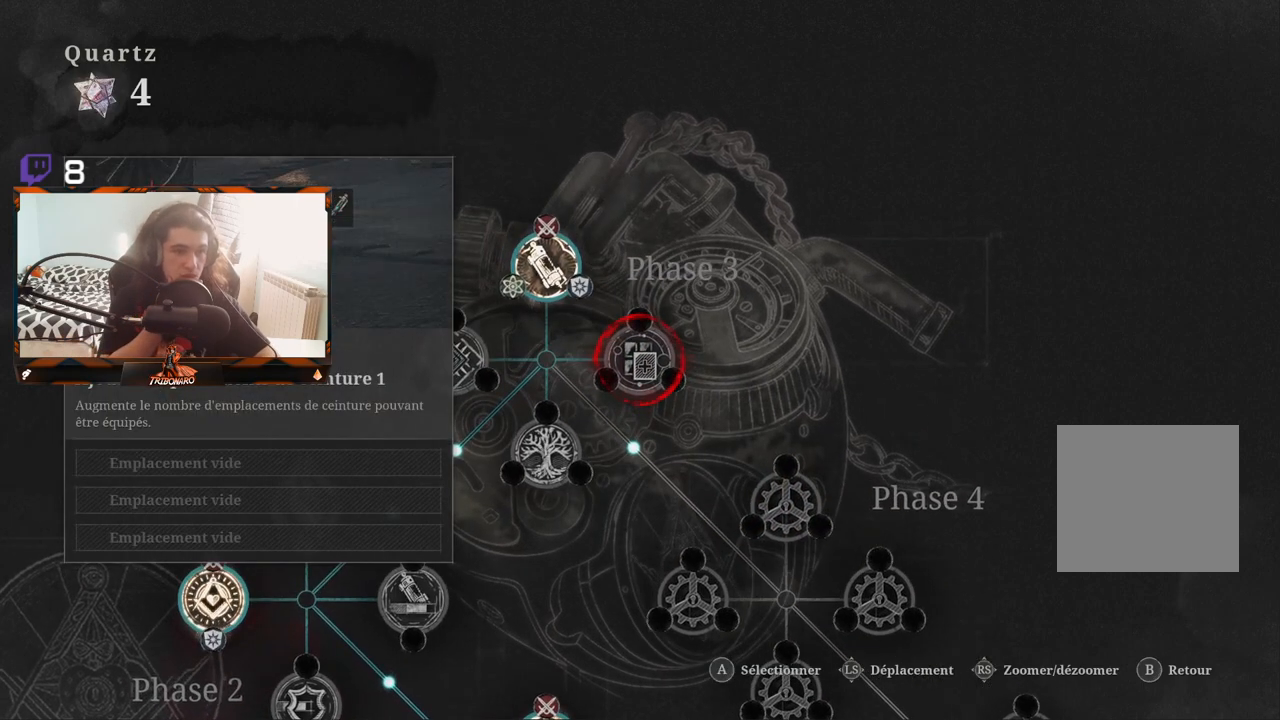
{"buttons": [], "left_stick": "center", "right_stick": "center", "events": []}
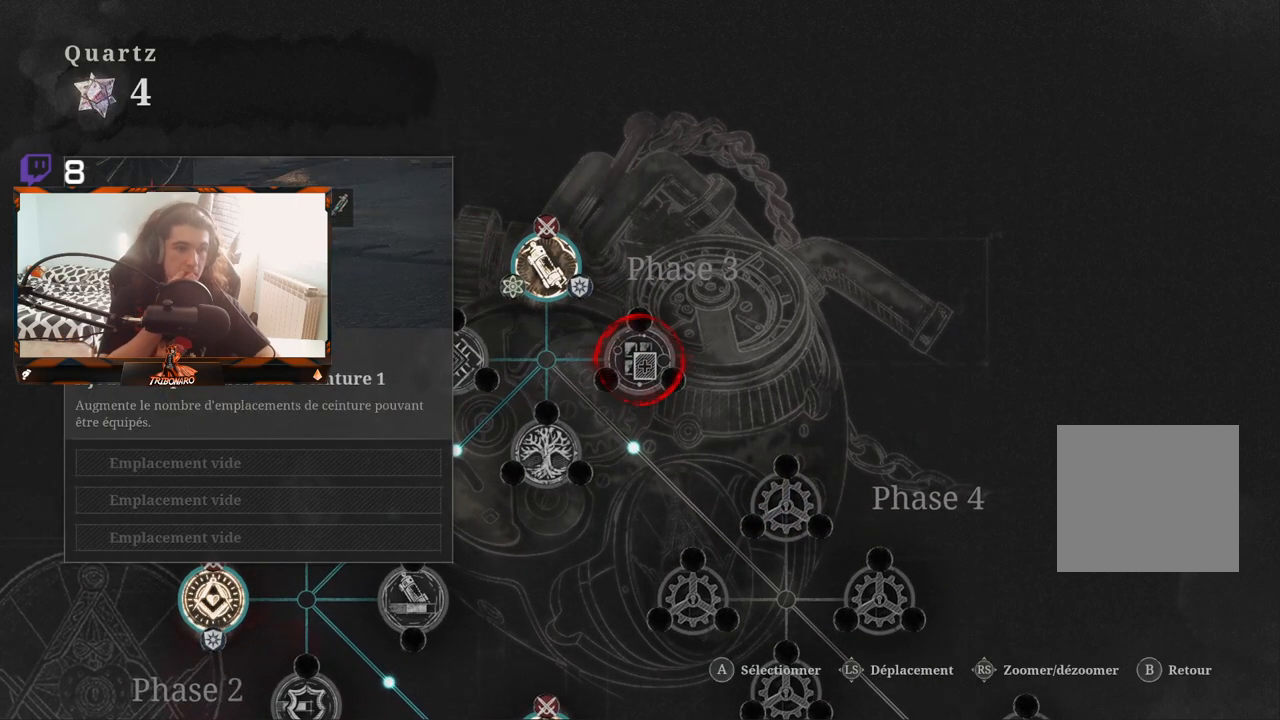
{"buttons": [], "left_stick": "center", "right_stick": "center", "events": []}
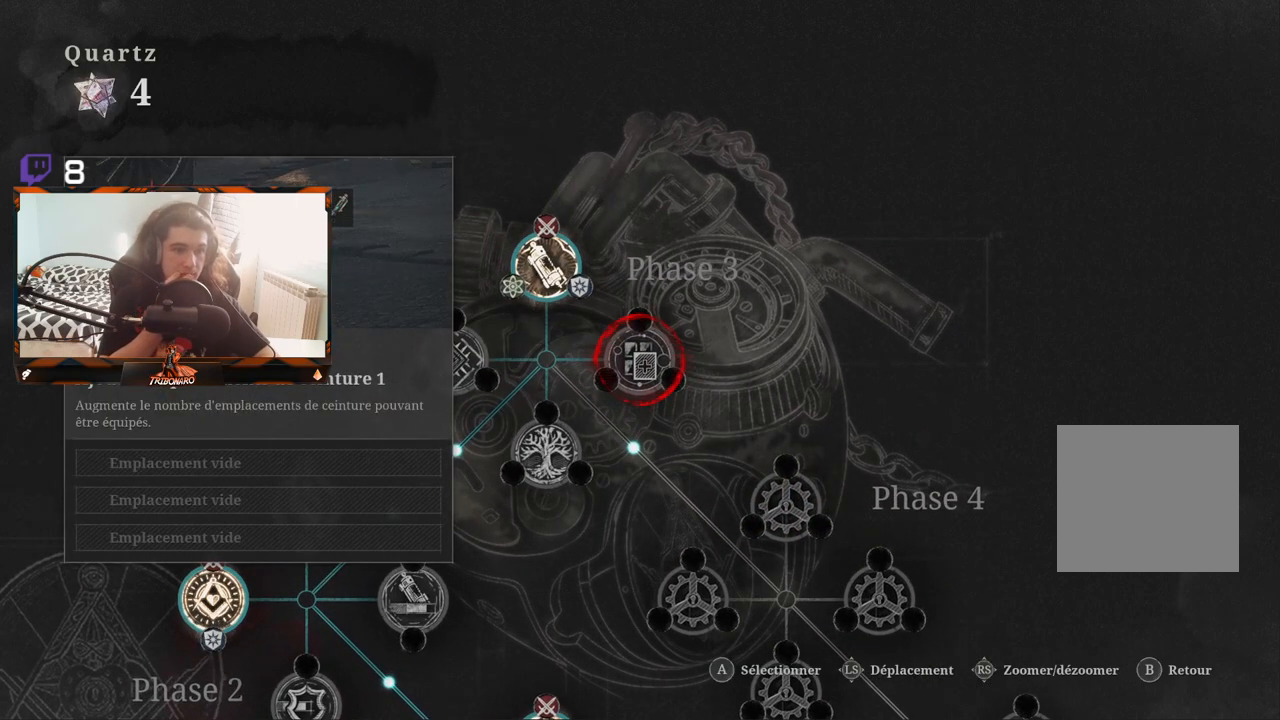
{"buttons": [], "left_stick": "center", "right_stick": "center", "events": []}
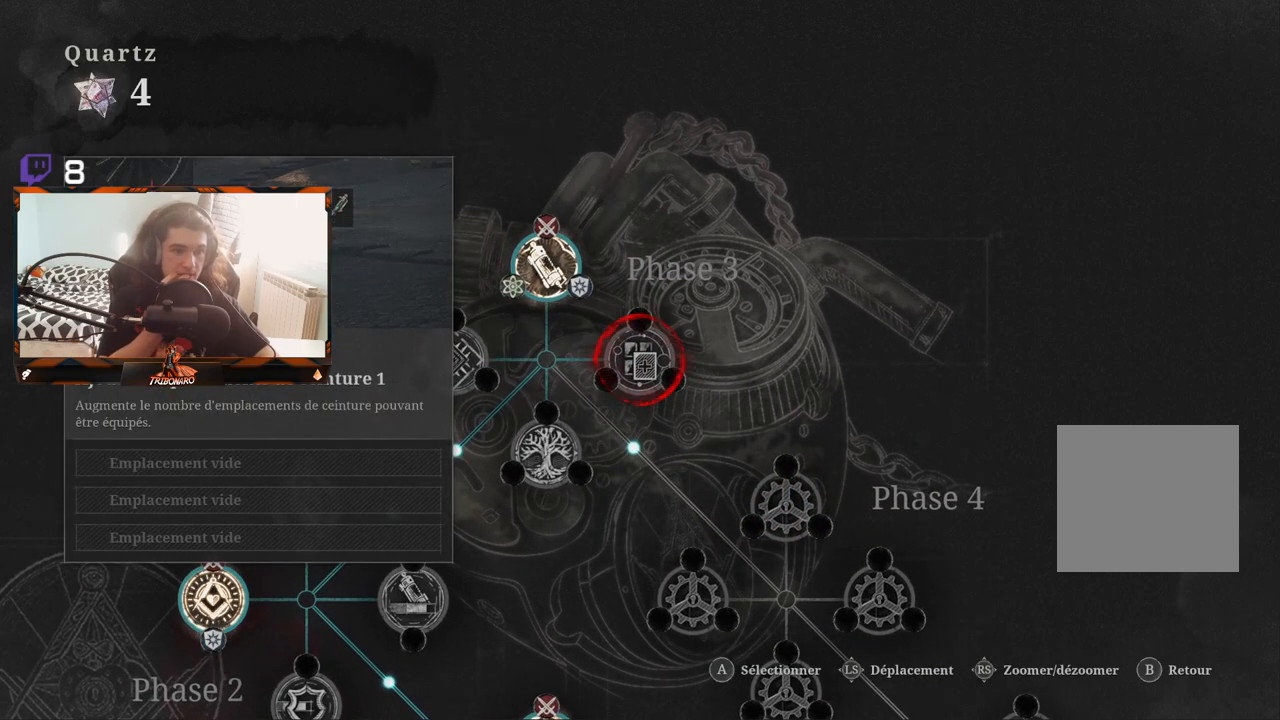
{"buttons": [], "left_stick": "center", "right_stick": "center", "events": []}
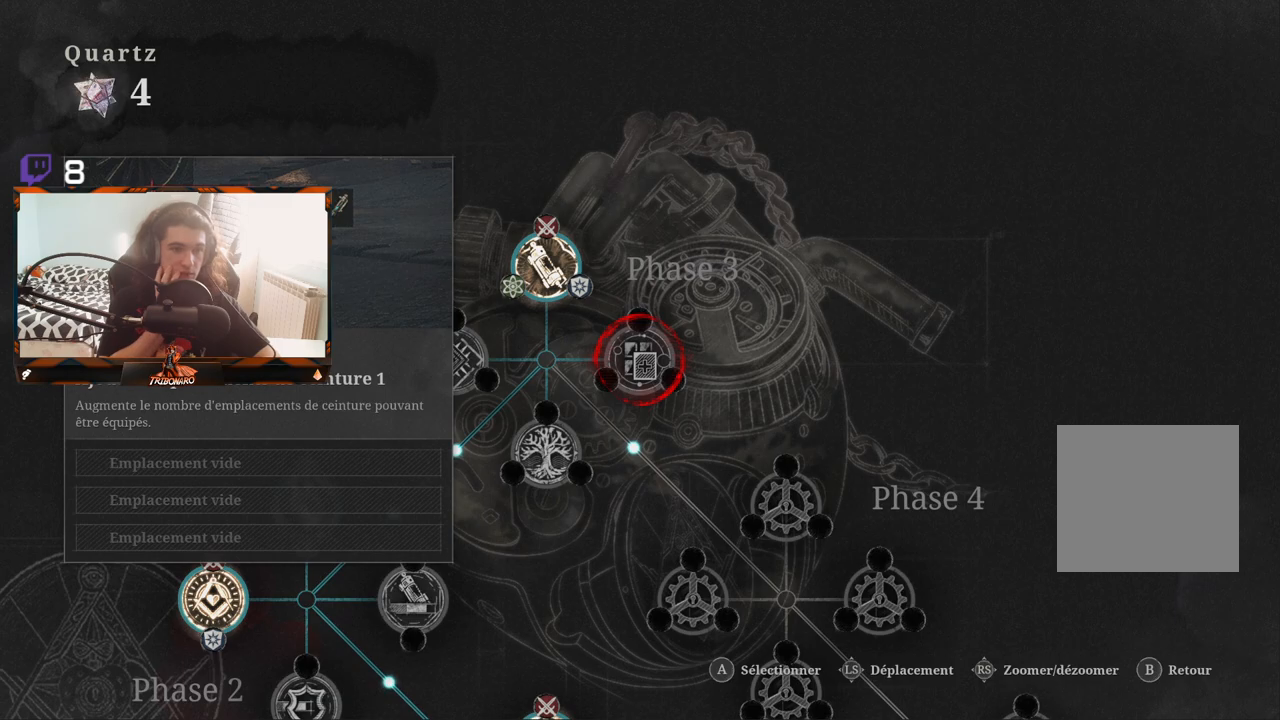
{"buttons": [], "left_stick": "center", "right_stick": "center", "events": []}
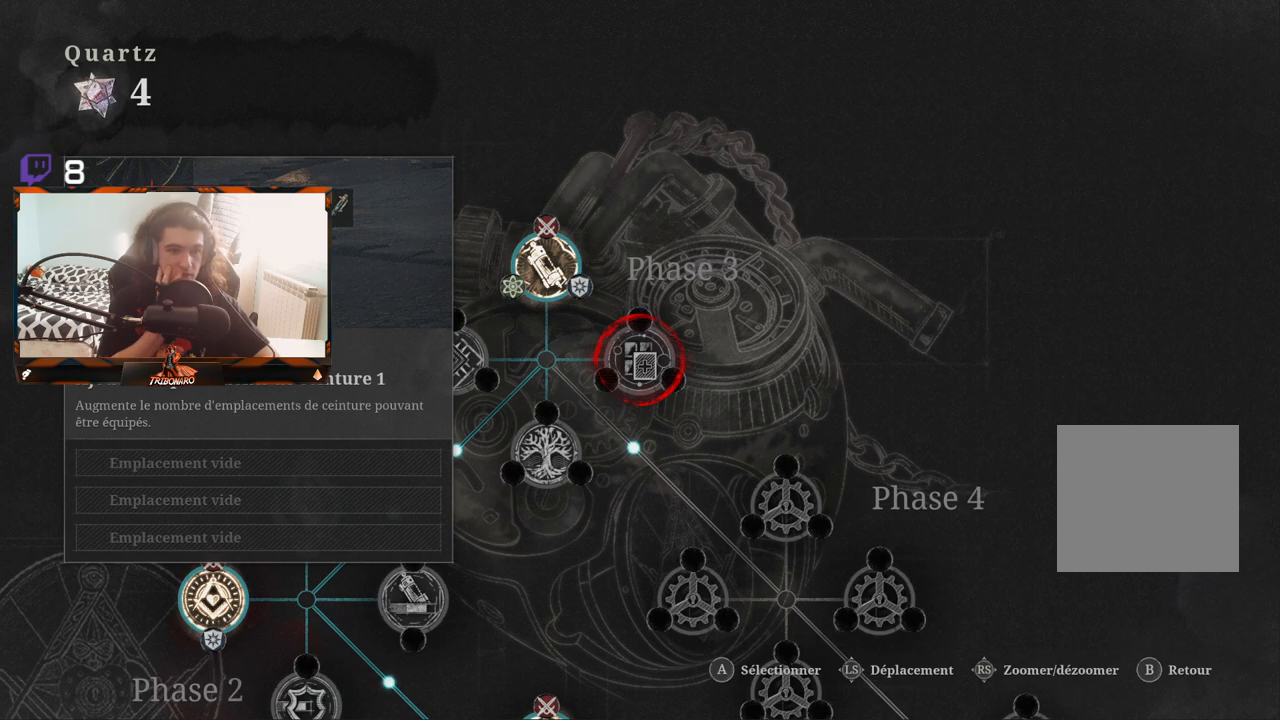
{"buttons": [], "left_stick": "center", "right_stick": "center", "events": []}
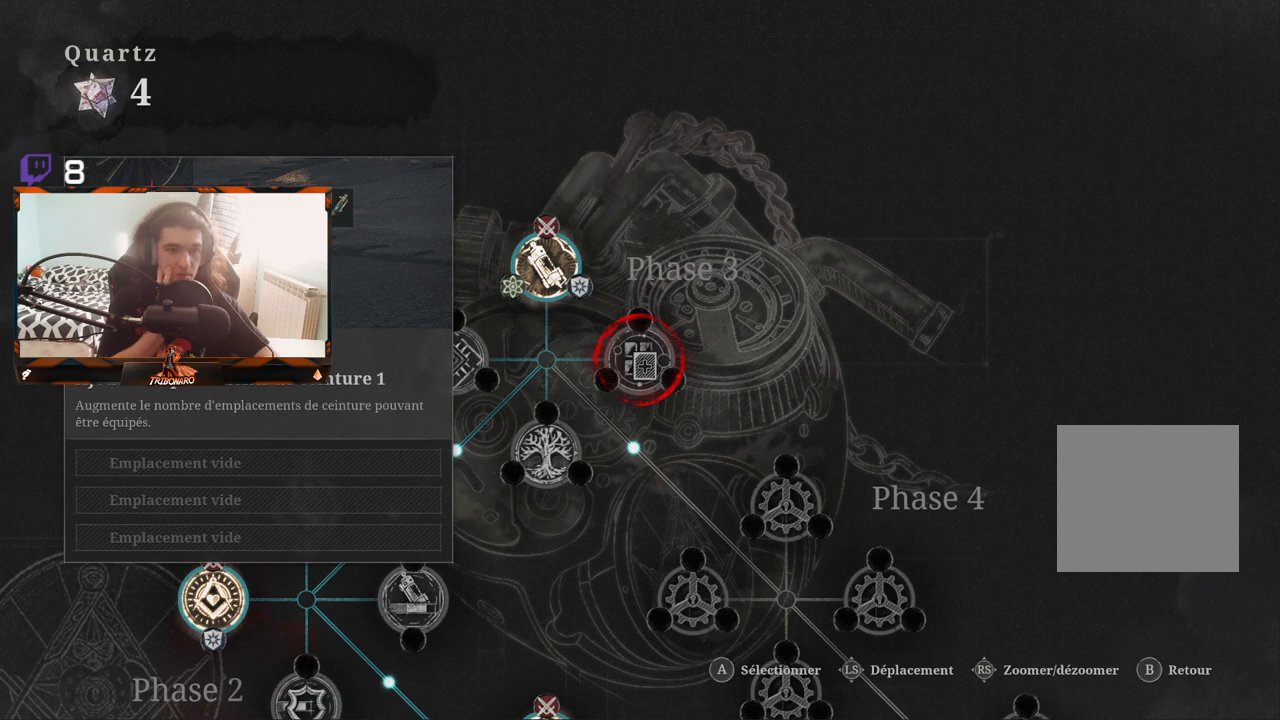
{"buttons": [], "left_stick": "down-left", "right_stick": "center", "events": [[233, "left_stick", "left"], [317, "left_stick", "down-left"]]}
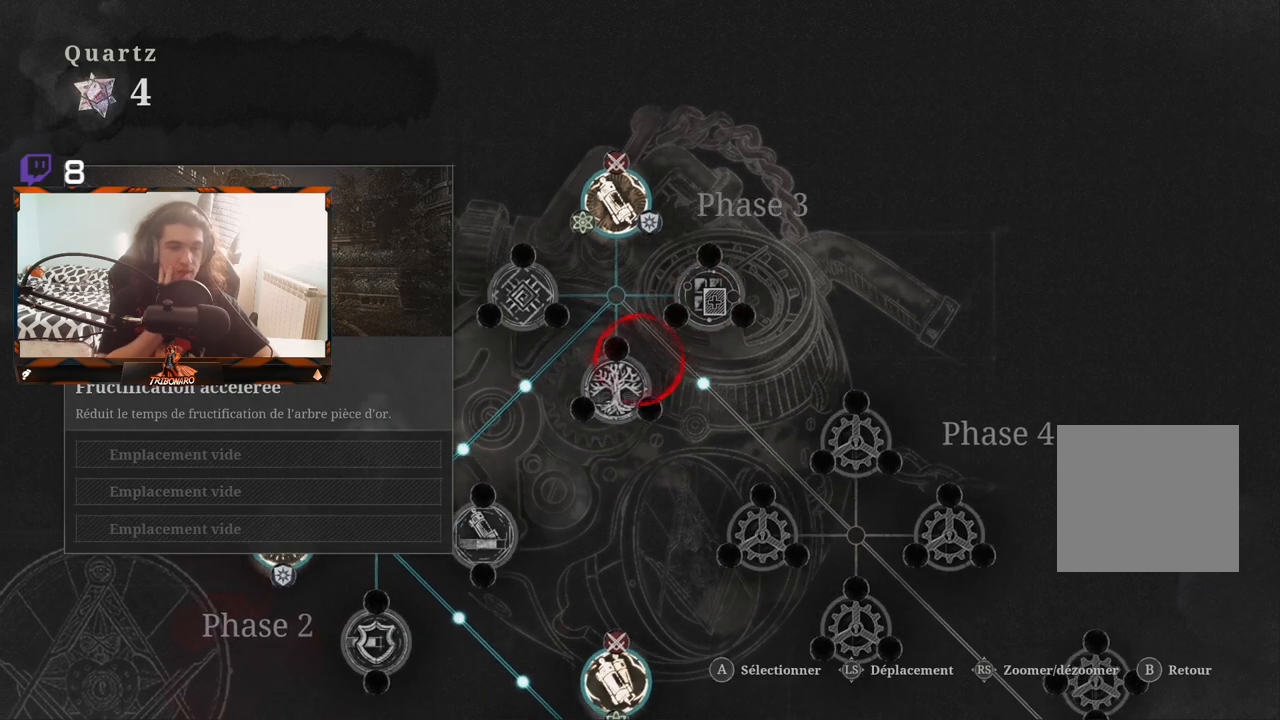
{"buttons": [], "left_stick": "down-left", "right_stick": "center", "events": [[233, "left_stick", "center"], [383, "left_stick", "down-left"]]}
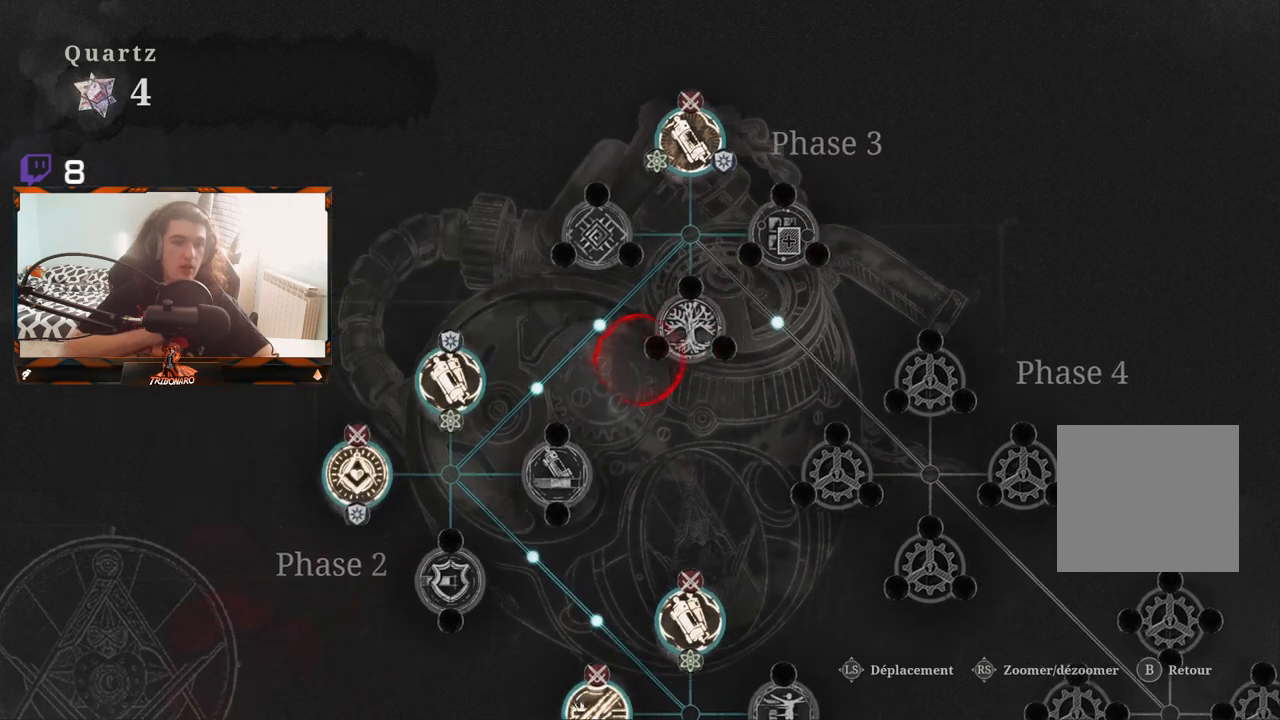
{"buttons": [], "left_stick": "down-left", "right_stick": "center", "events": [[50, "left_stick", "center"], [250, "left_stick", "down"], [333, "left_stick", "down-left"]]}
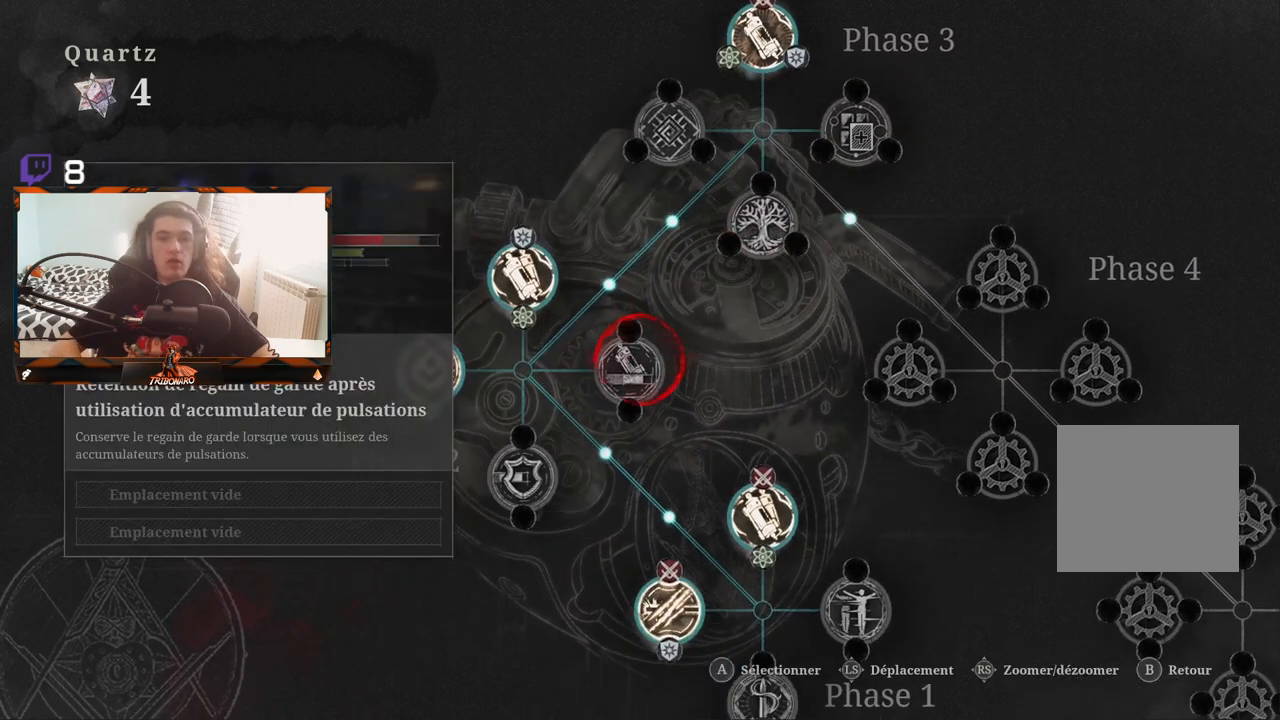
{"buttons": [], "left_stick": "down-right", "right_stick": "center", "events": [[33, "left_stick", "center"], [500, "left_stick", "down-right"]]}
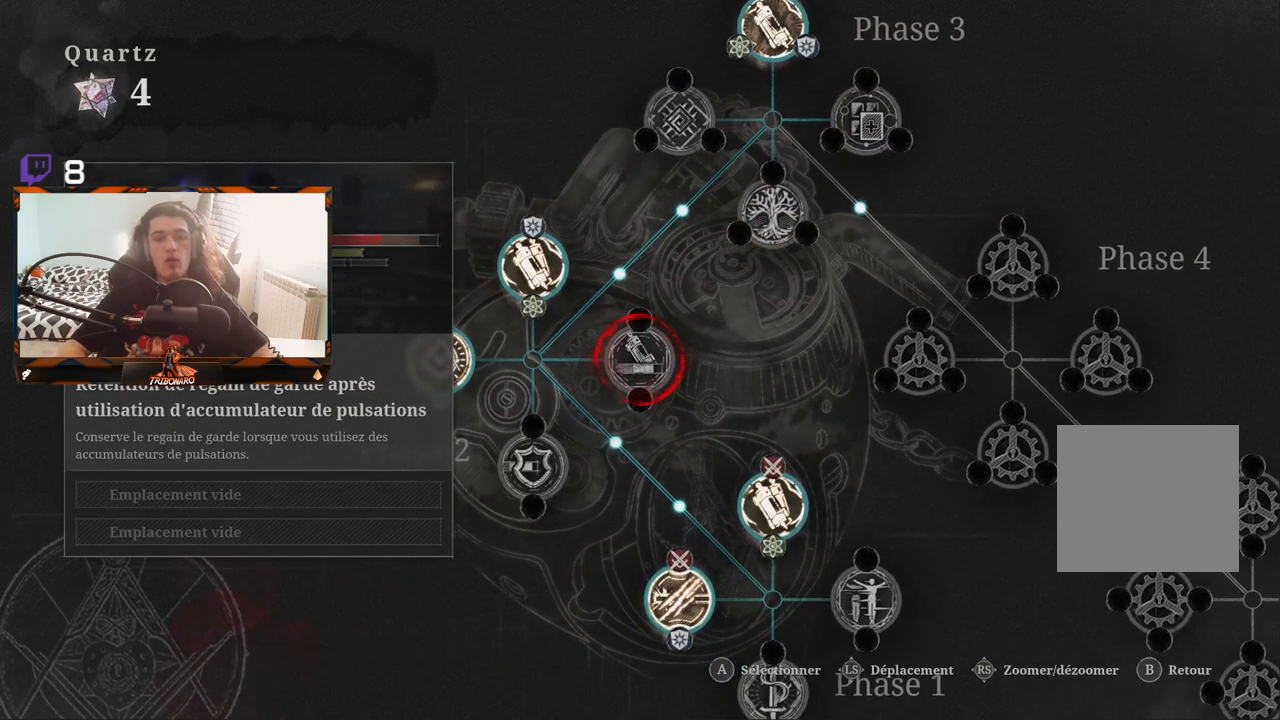
{"buttons": [], "left_stick": "right", "right_stick": "center", "events": [[183, "left_stick", "center"], [433, "left_stick", "right"]]}
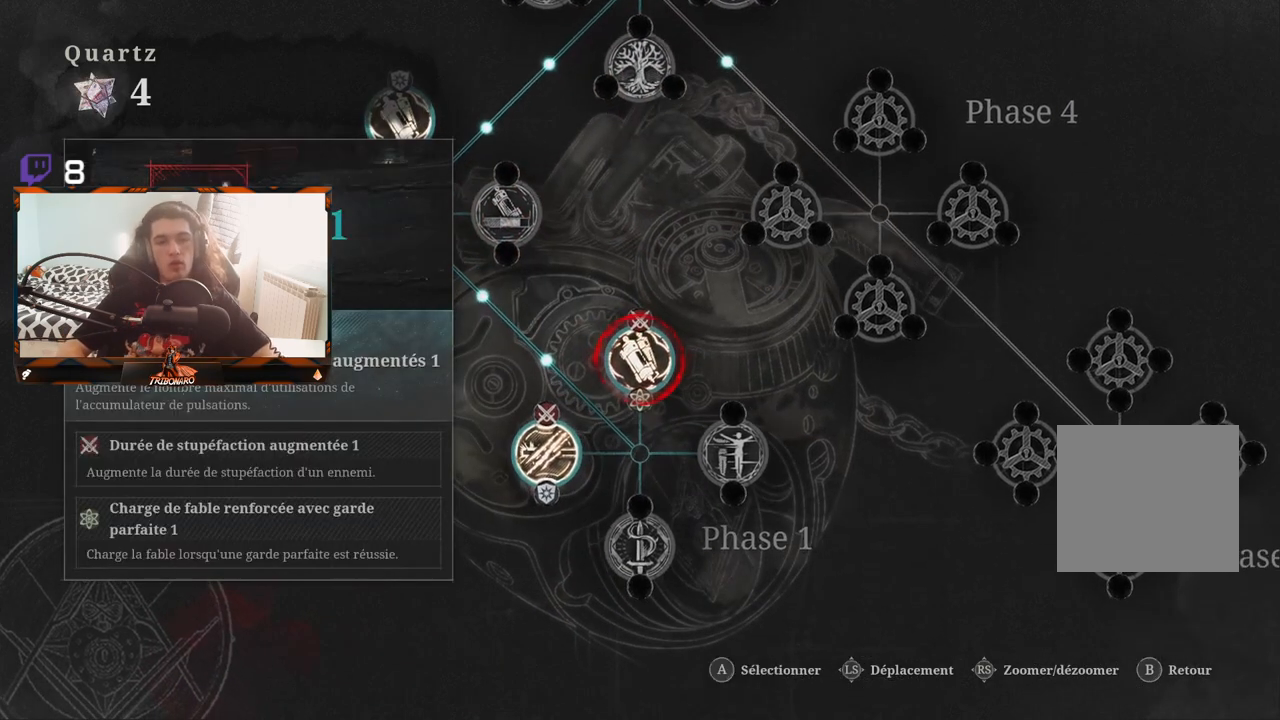
{"buttons": [], "left_stick": "center", "right_stick": "center", "events": [[83, "left_stick", "center"], [267, "left_stick", "down-right"], [467, "left_stick", "center"]]}
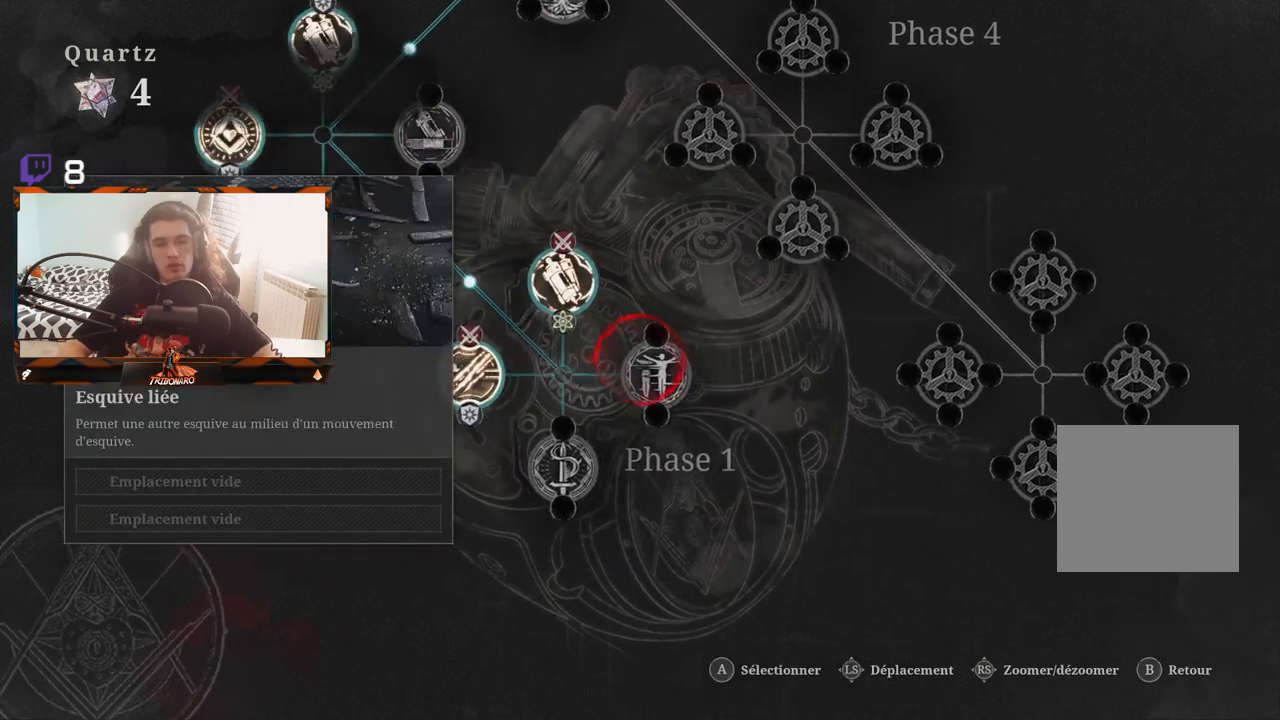
{"buttons": [], "left_stick": "center", "right_stick": "center", "events": [[83, "left_stick", "down-left"], [267, "left_stick", "center"]]}
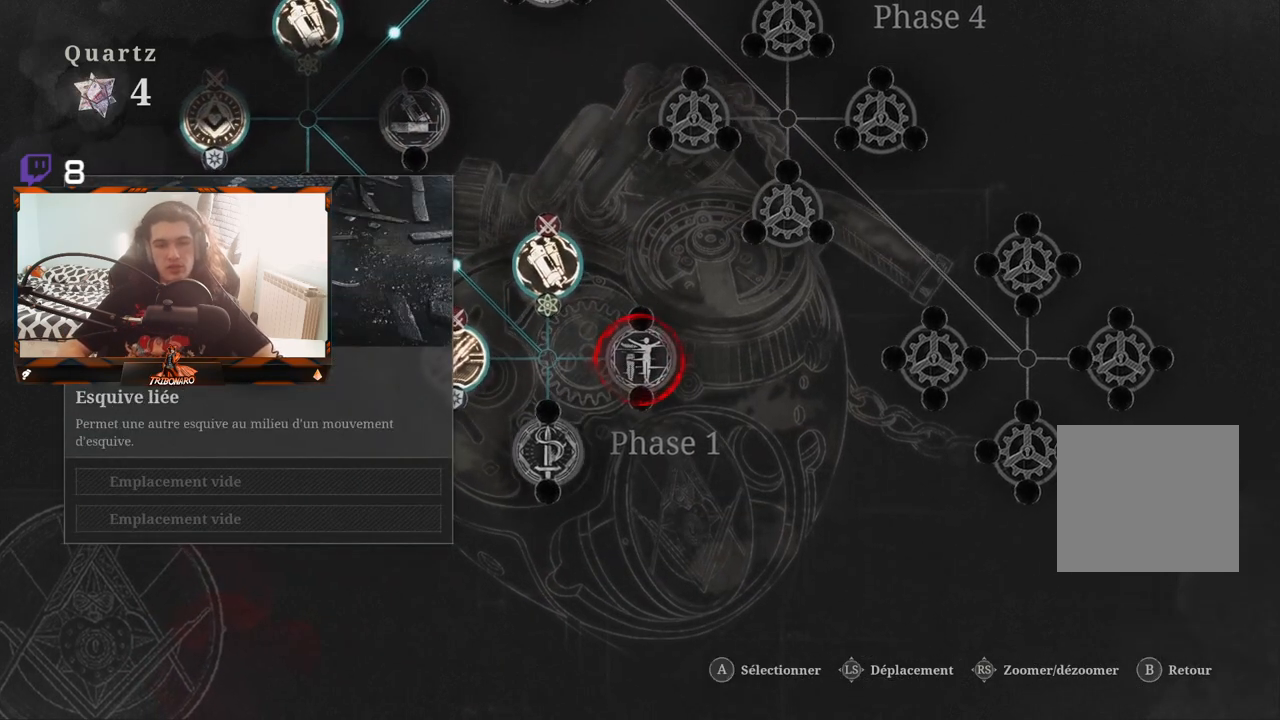
{"buttons": [], "left_stick": "center", "right_stick": "center", "events": [[67, "left_stick", "down-left"], [250, "left_stick", "center"]]}
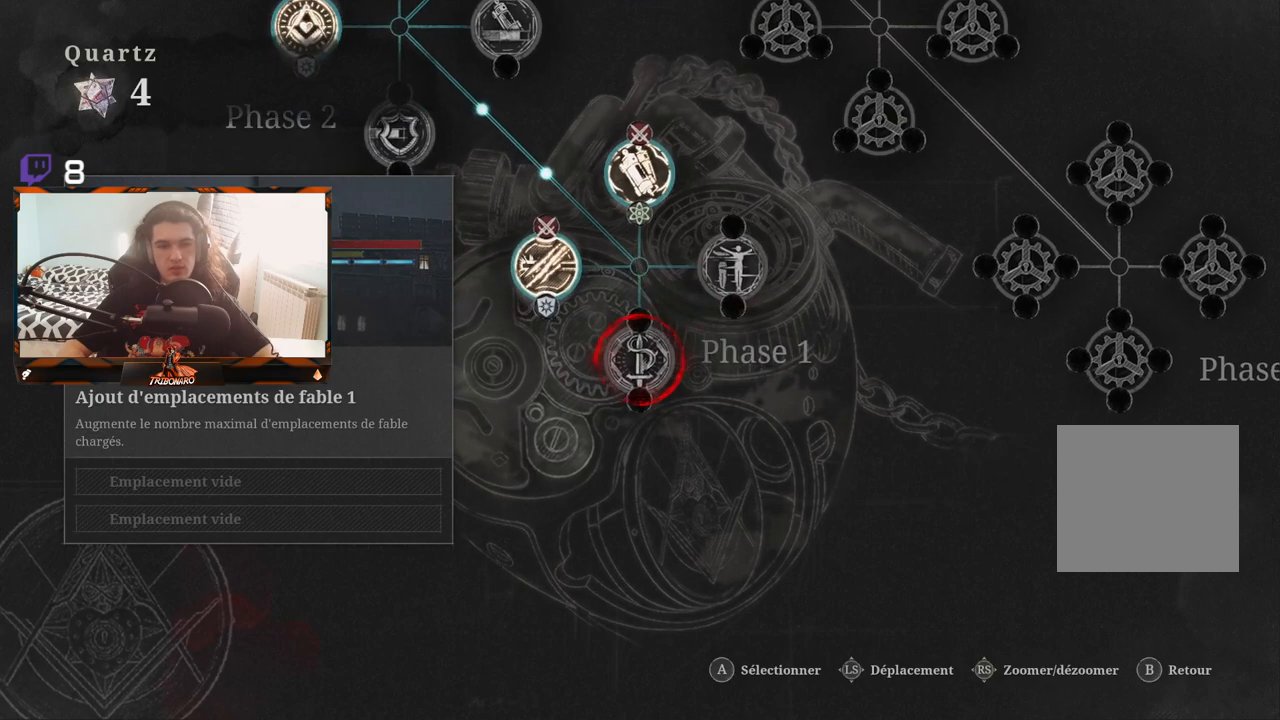
{"buttons": [], "left_stick": "center", "right_stick": "center", "events": []}
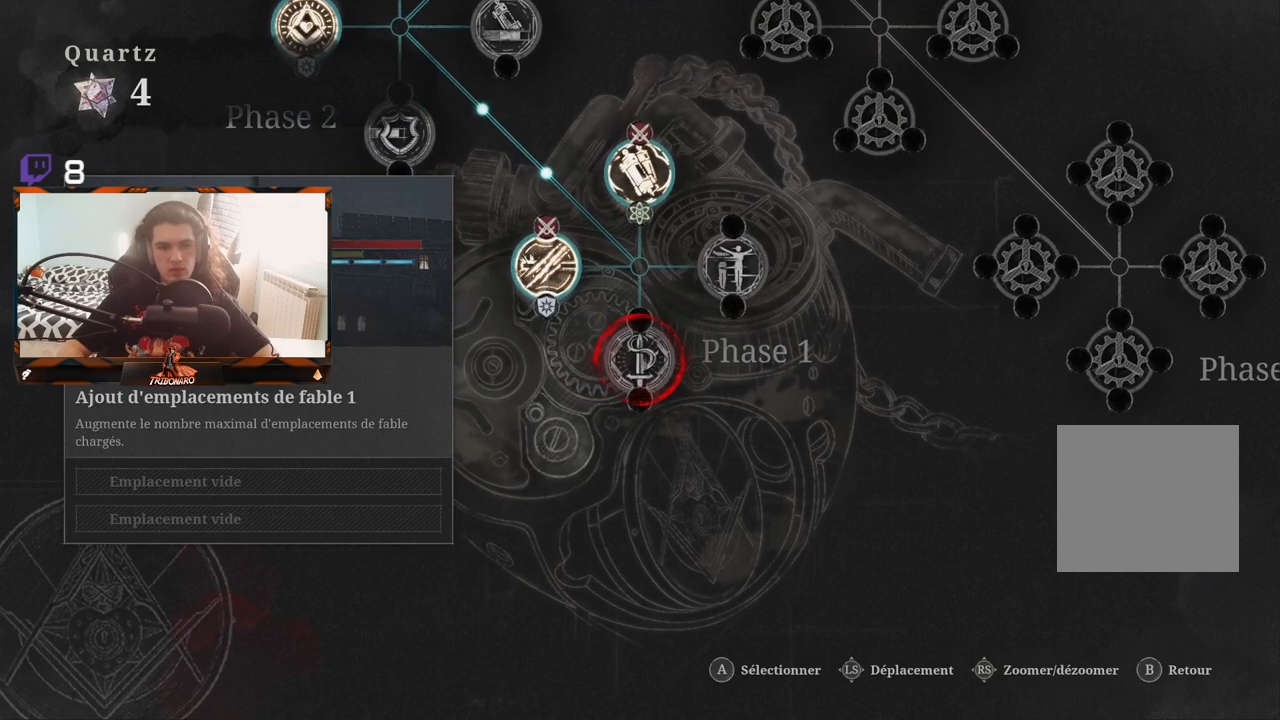
{"buttons": [], "left_stick": "center", "right_stick": "center", "events": []}
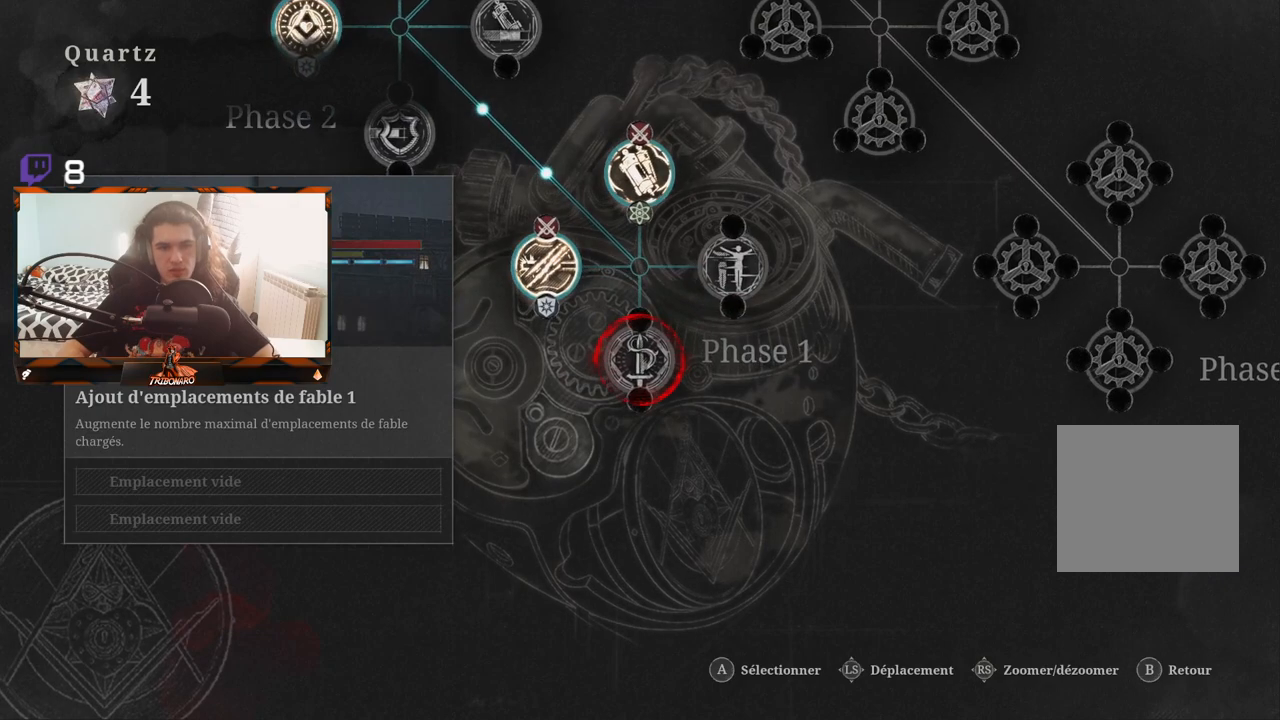
{"buttons": [], "left_stick": "center", "right_stick": "center", "events": []}
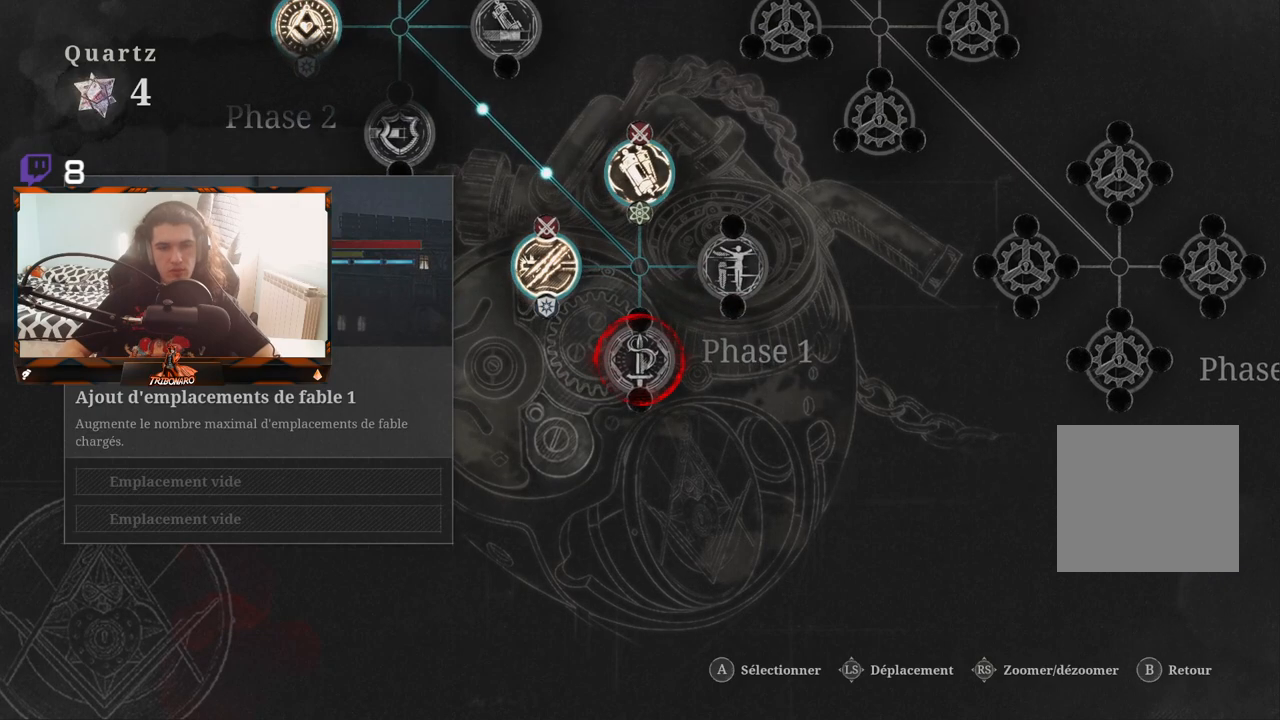
{"buttons": [], "left_stick": "center", "right_stick": "center", "events": []}
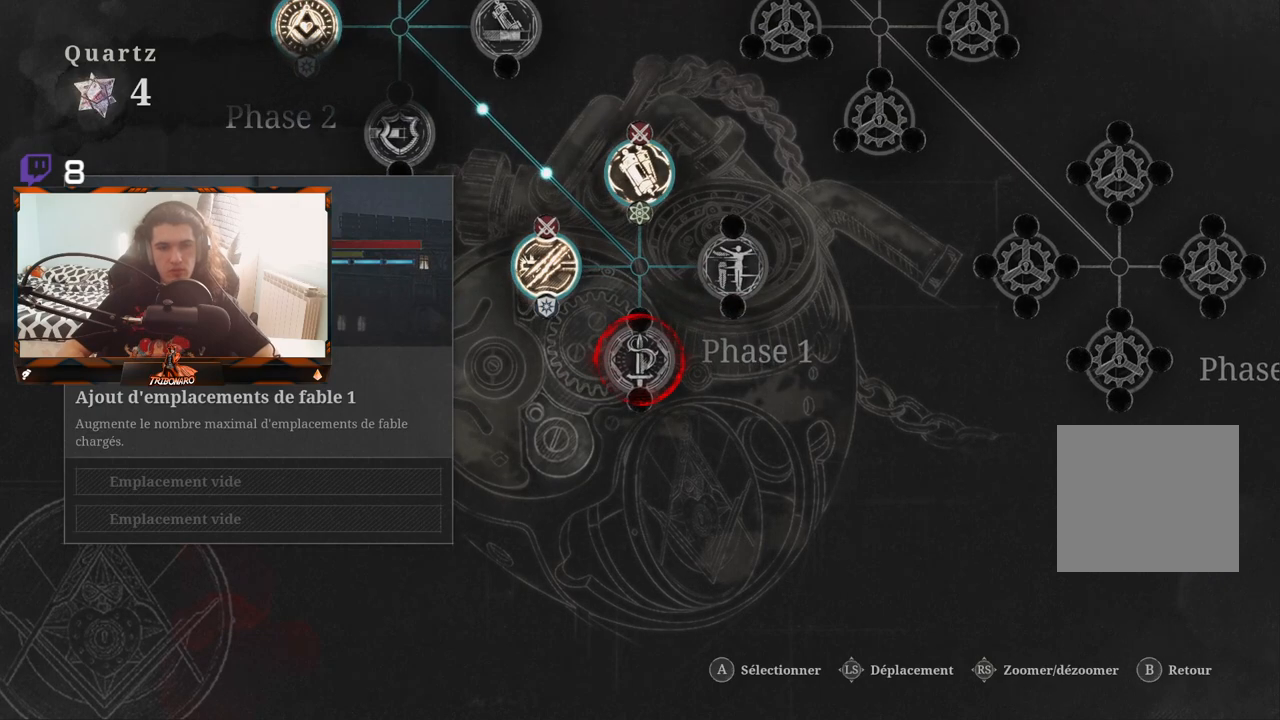
{"buttons": [], "left_stick": "center", "right_stick": "center", "events": []}
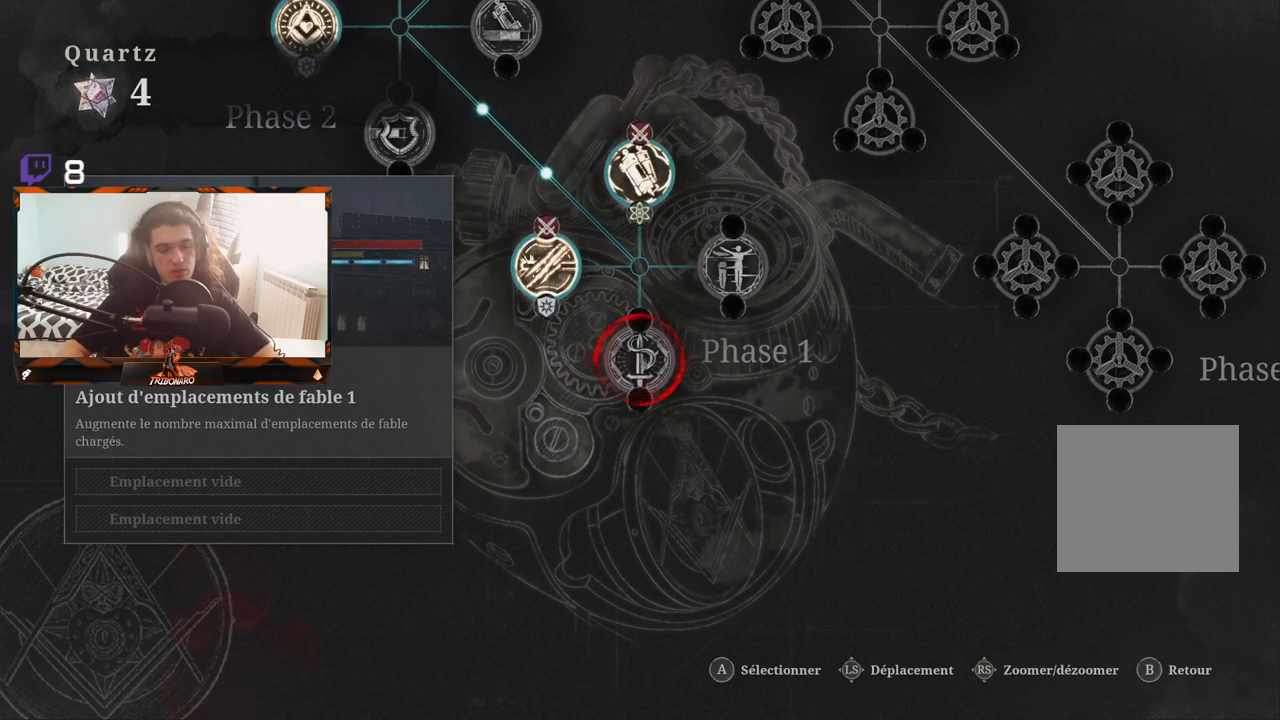
{"buttons": [], "left_stick": "up-right", "right_stick": "center", "events": [[500, "left_stick", "up-right"]]}
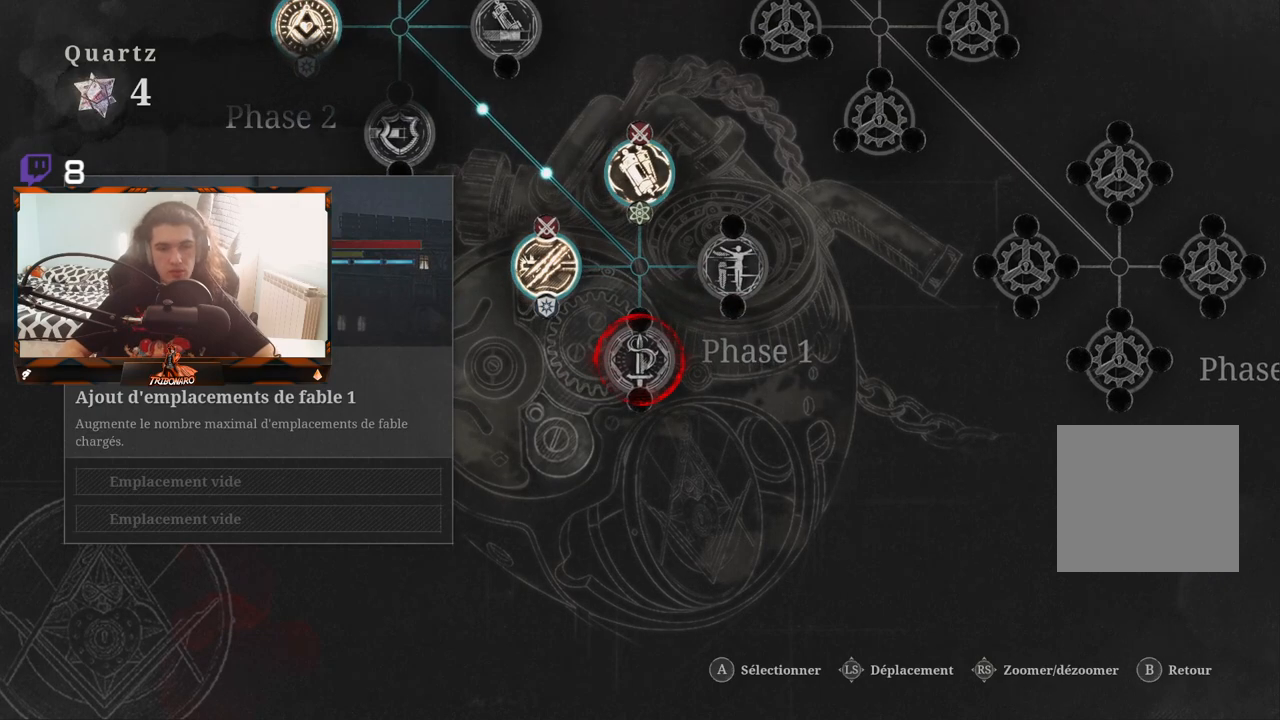
{"buttons": [], "left_stick": "center", "right_stick": "center", "events": [[183, "left_stick", "center"]]}